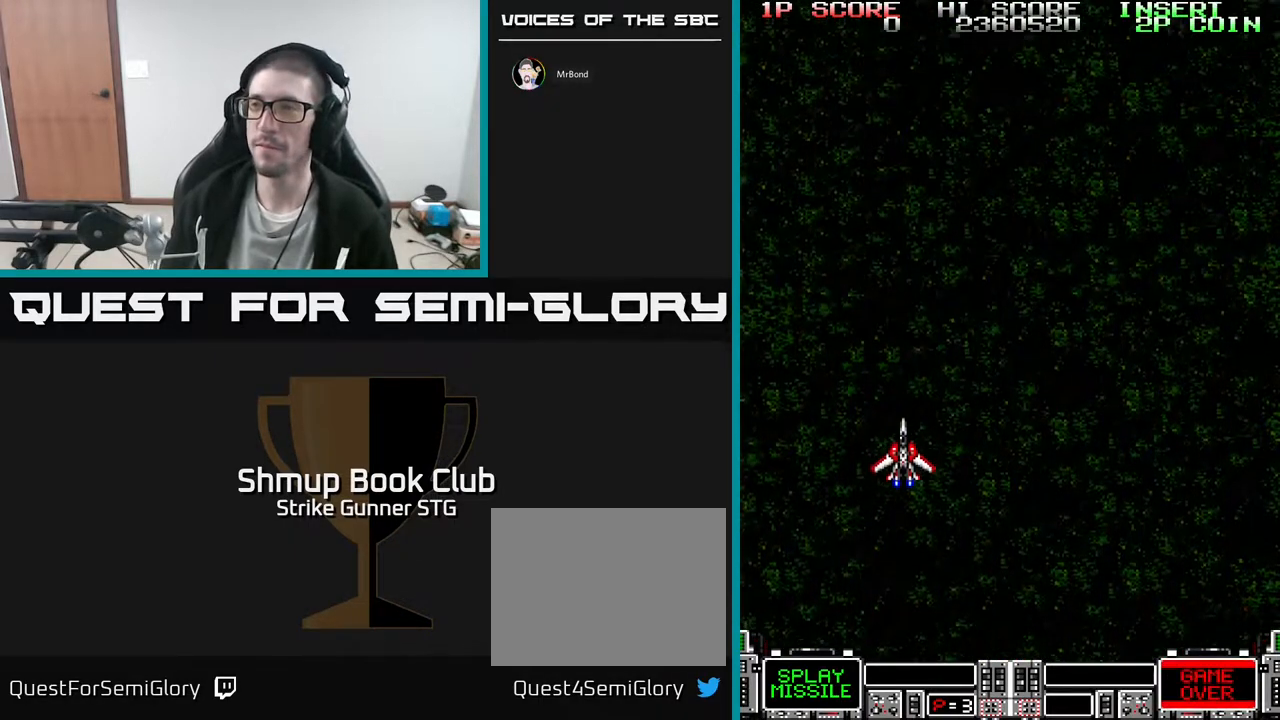
Gameplay with a controller (Xbox layout); each line is a JSON object with the inputs held at the frame after it (dt_ms = milliseconds from this image to that frame). "events" lists button and stick changes between this image and that frame as [ms after this image, input, new state], when the widget could be followed in between. Not read: A HOME SELECT START.
{"dt_ms": 1000, "buttons": ["DPAD_UP"], "left_stick": "center", "right_stick": "center", "events": [[117, "left_stick", "down-left"], [200, "left_stick", "center"], [833, "DPAD_LEFT", "down"], [900, "DPAD_UP", "down"], [933, "DPAD_LEFT", "up"]]}
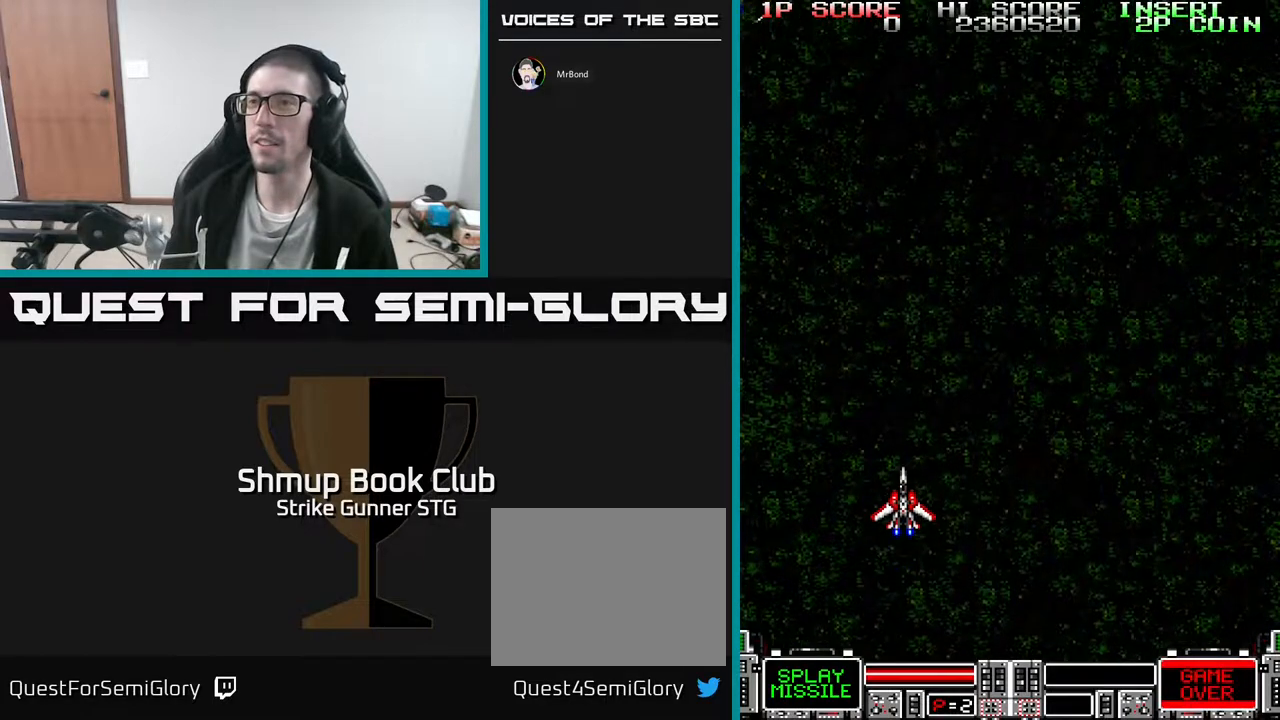
{"dt_ms": 500, "buttons": [], "left_stick": "center", "right_stick": "center", "events": [[217, "DPAD_LEFT", "down"], [483, "DPAD_UP", "up"], [500, "DPAD_LEFT", "up"]]}
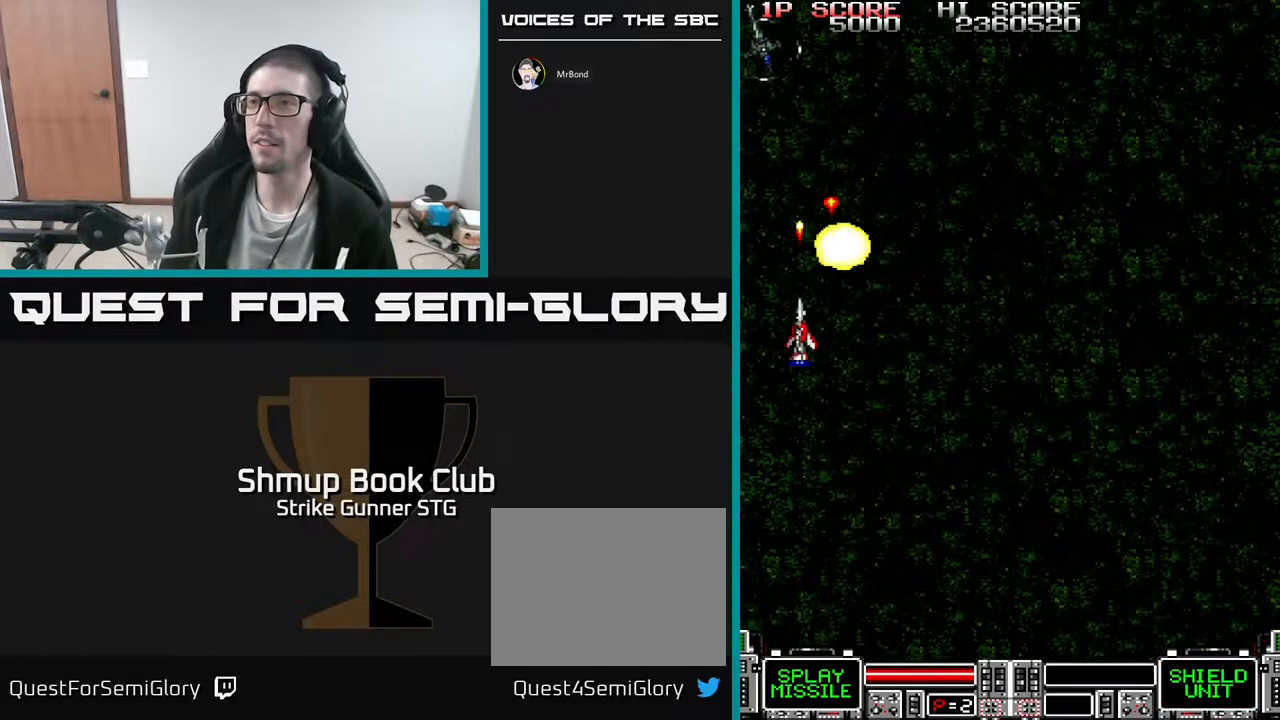
{"dt_ms": 500, "buttons": [], "left_stick": "center", "right_stick": "center", "events": []}
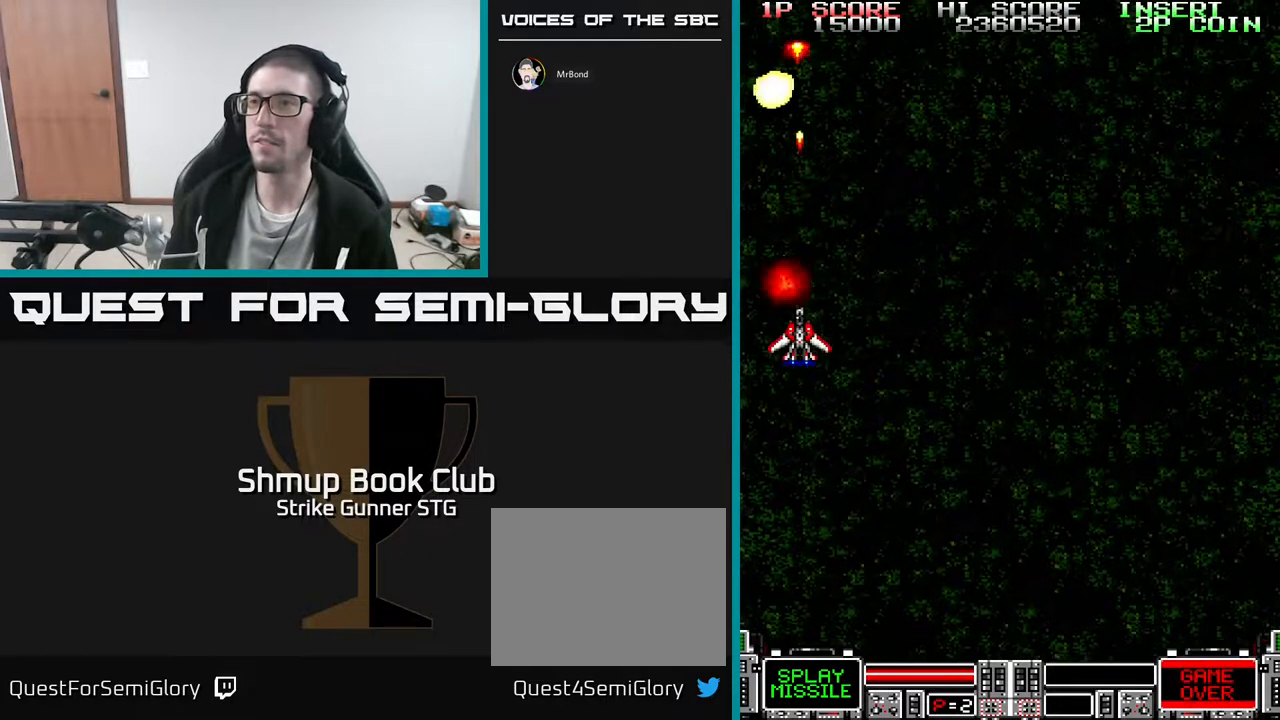
{"dt_ms": 500, "buttons": [], "left_stick": "center", "right_stick": "center", "events": []}
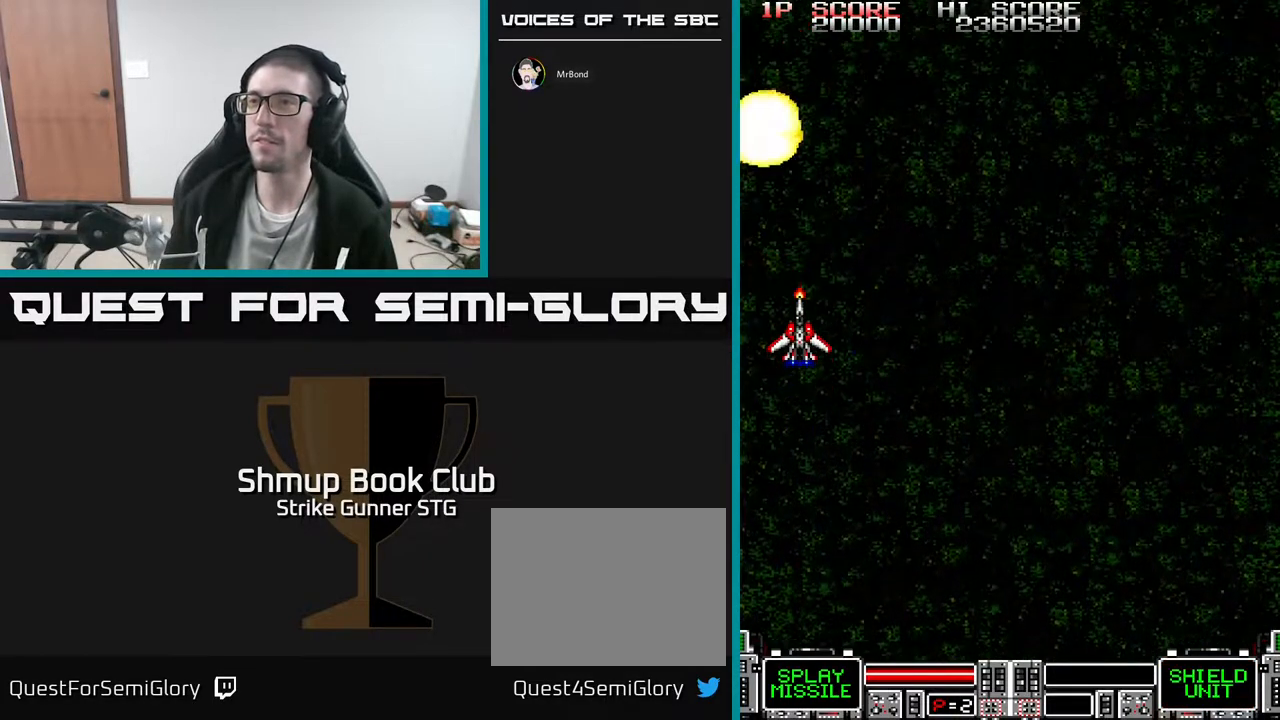
{"dt_ms": 500, "buttons": ["DPAD_DOWN"], "left_stick": "center", "right_stick": "center", "events": [[83, "DPAD_RIGHT", "down"], [167, "DPAD_DOWN", "down"], [267, "DPAD_RIGHT", "up"]]}
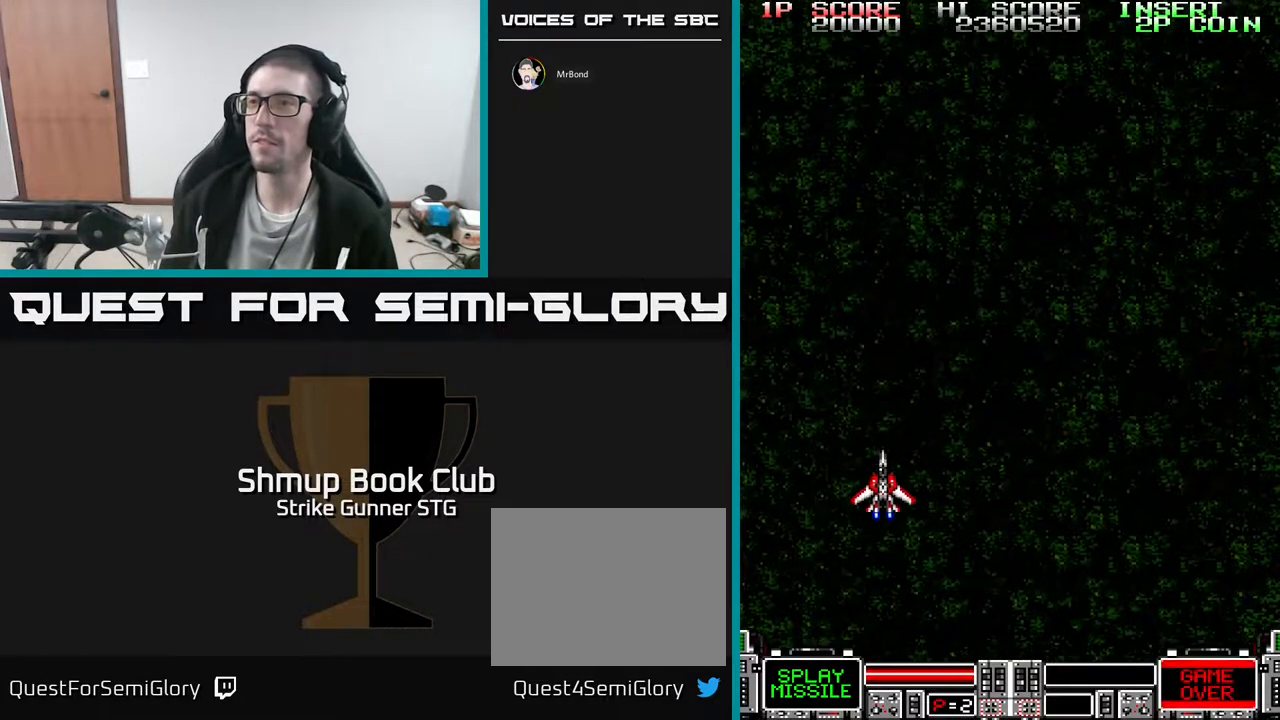
{"dt_ms": 500, "buttons": ["DPAD_UP", "DPAD_RIGHT"], "left_stick": "center", "right_stick": "center", "events": [[200, "DPAD_DOWN", "up"], [233, "DPAD_RIGHT", "down"], [250, "DPAD_UP", "down"]]}
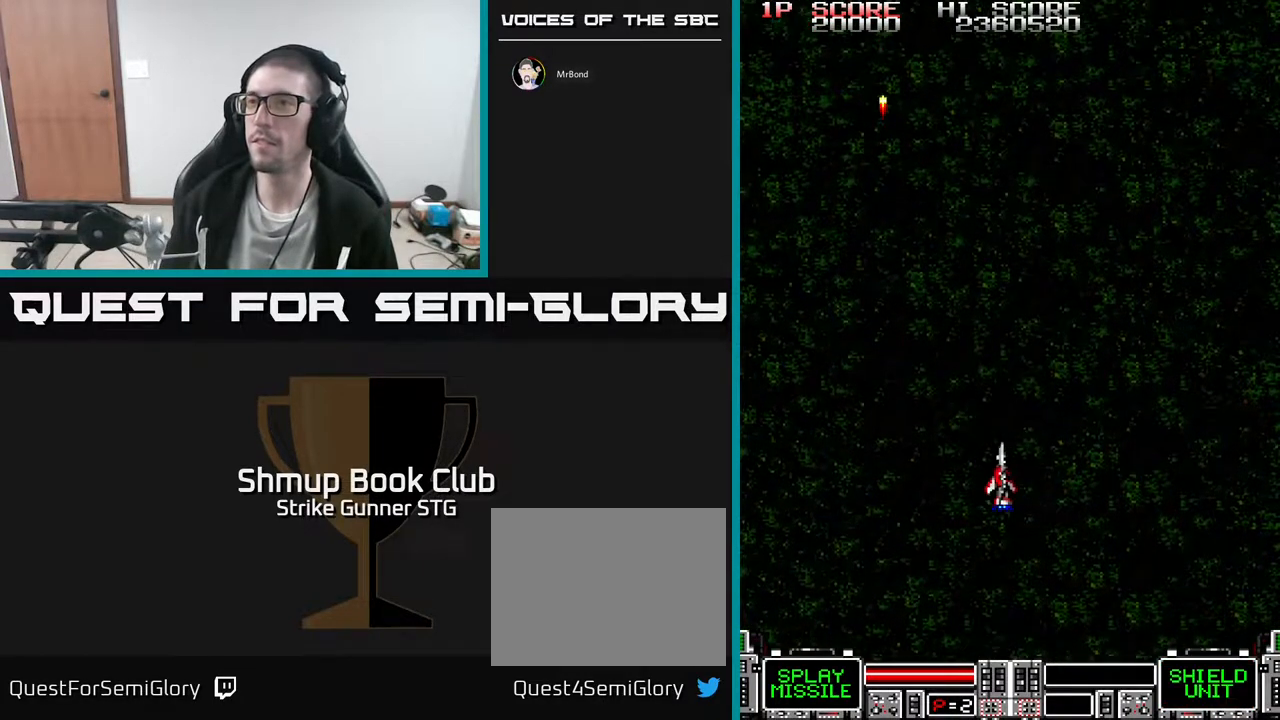
{"dt_ms": 500, "buttons": ["DPAD_LEFT"], "left_stick": "center", "right_stick": "center", "events": [[300, "DPAD_UP", "up"], [333, "DPAD_DOWN", "down"], [350, "DPAD_RIGHT", "up"], [383, "DPAD_LEFT", "down"], [450, "DPAD_DOWN", "up"]]}
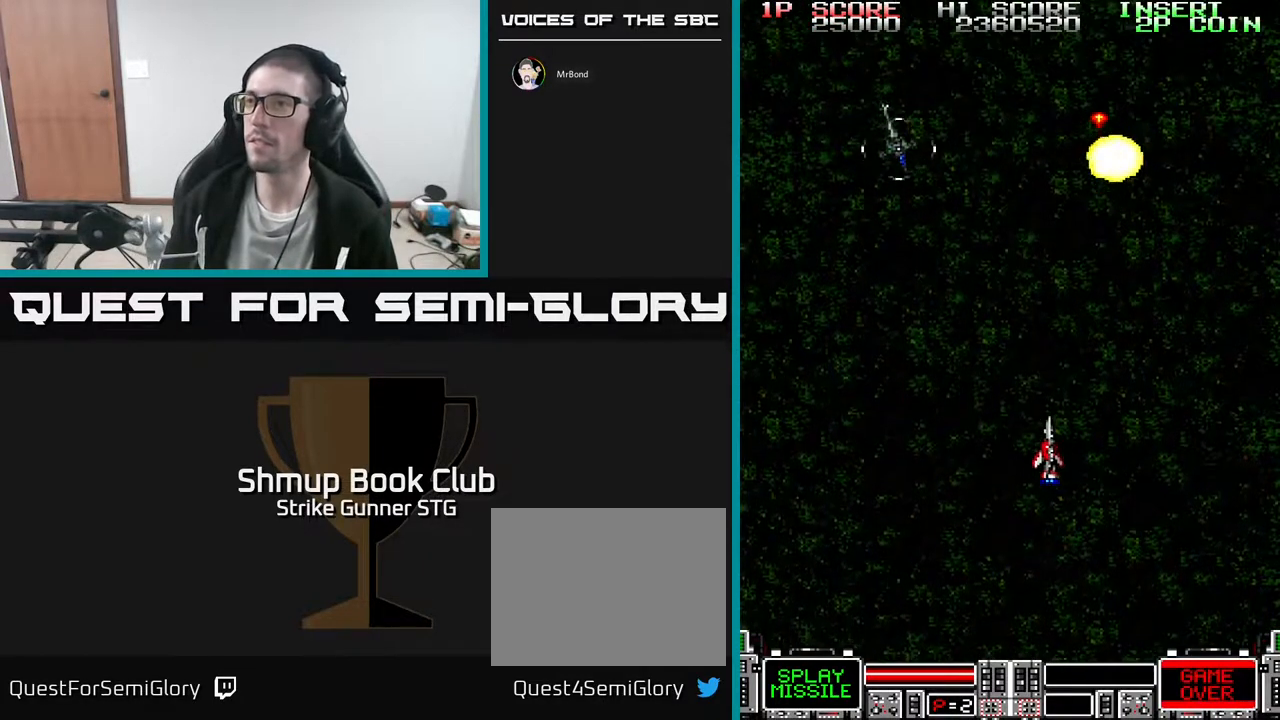
{"dt_ms": 500, "buttons": ["DPAD_LEFT"], "left_stick": "center", "right_stick": "center", "events": [[250, "DPAD_UP", "down"], [383, "DPAD_UP", "up"]]}
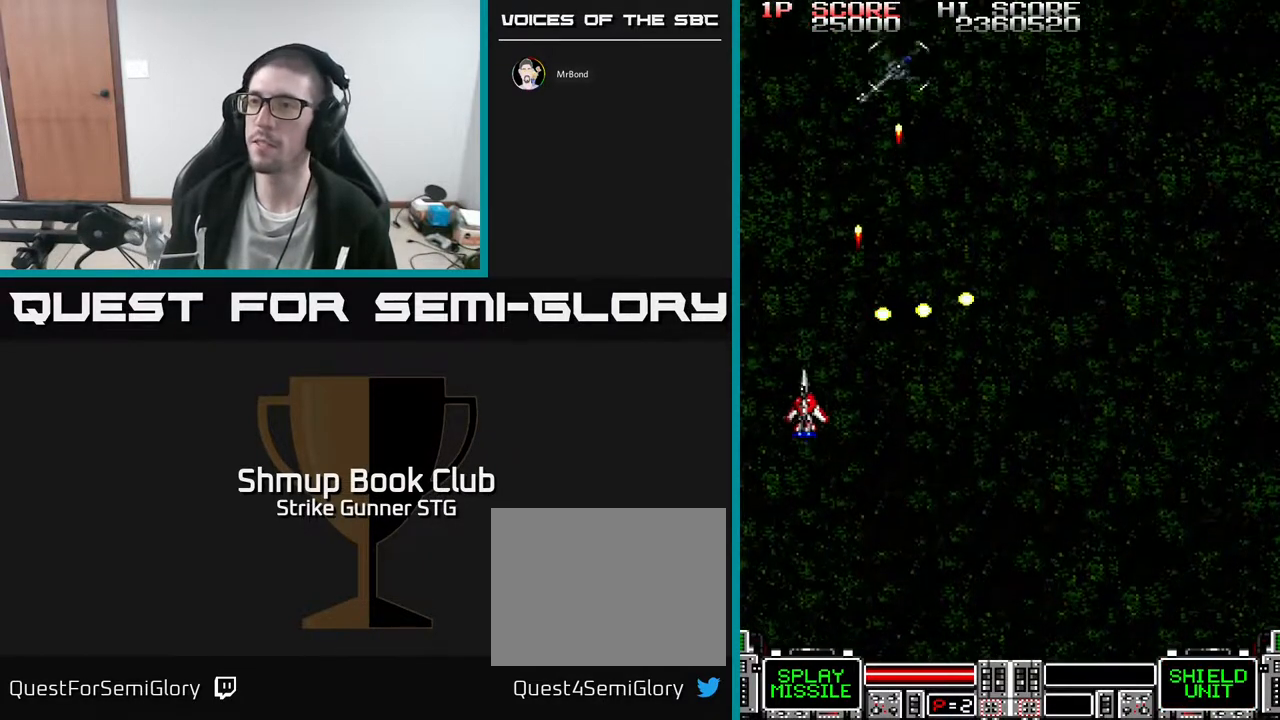
{"dt_ms": 500, "buttons": ["DPAD_RIGHT"], "left_stick": "center", "right_stick": "center", "events": [[83, "DPAD_UP", "down"], [167, "DPAD_LEFT", "up"], [217, "DPAD_RIGHT", "down"], [267, "DPAD_UP", "up"]]}
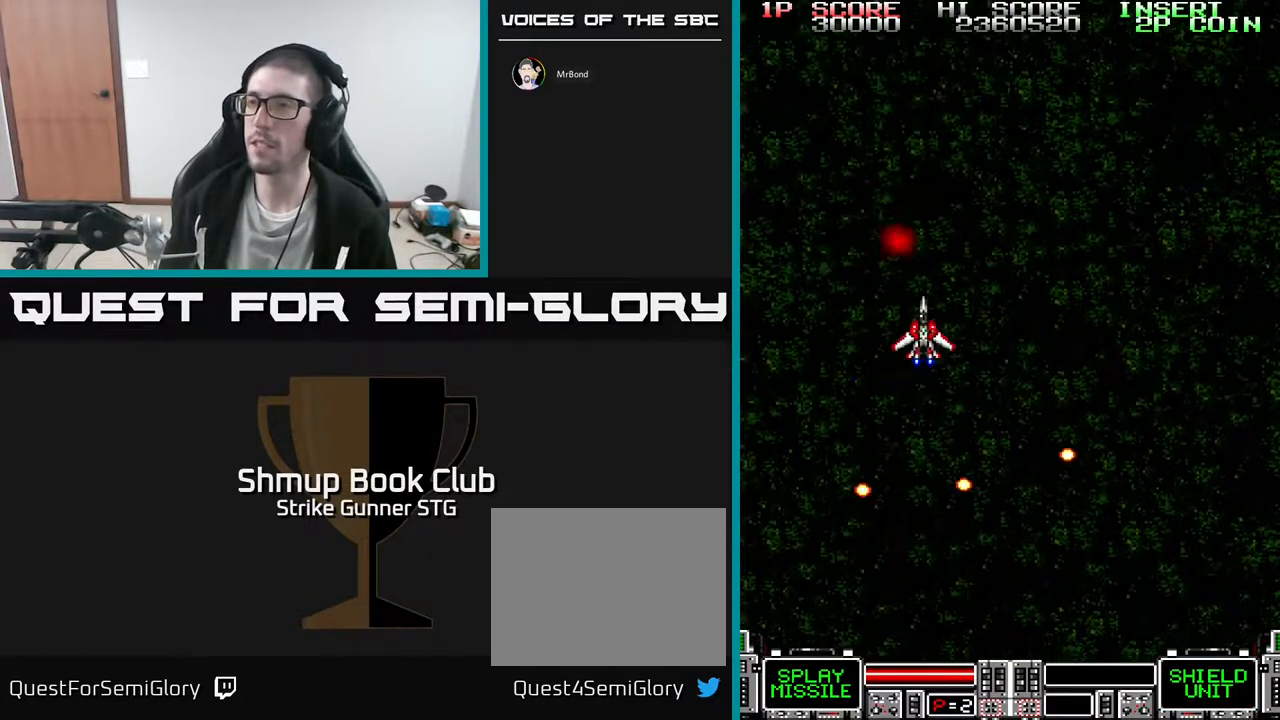
{"dt_ms": 500, "buttons": ["DPAD_DOWN"], "left_stick": "center", "right_stick": "center", "events": [[417, "DPAD_DOWN", "down"], [433, "DPAD_RIGHT", "up"]]}
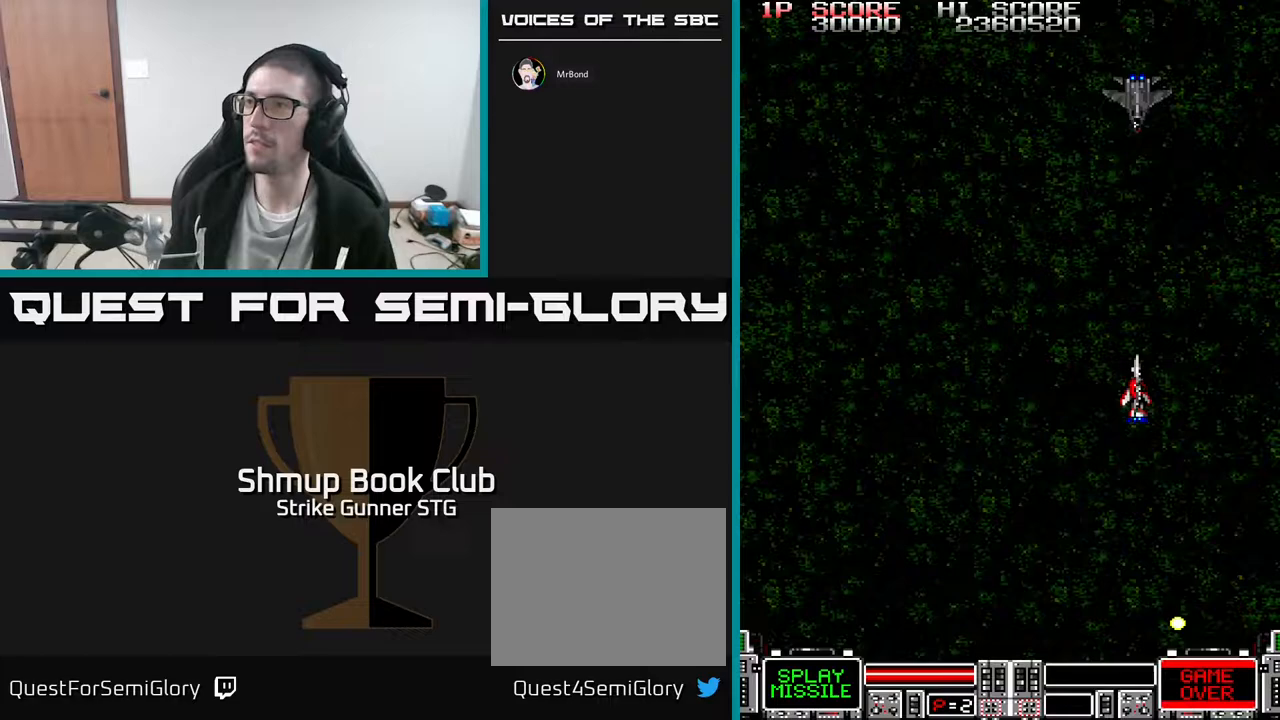
{"dt_ms": 500, "buttons": [], "left_stick": "center", "right_stick": "center", "events": [[267, "DPAD_DOWN", "up"]]}
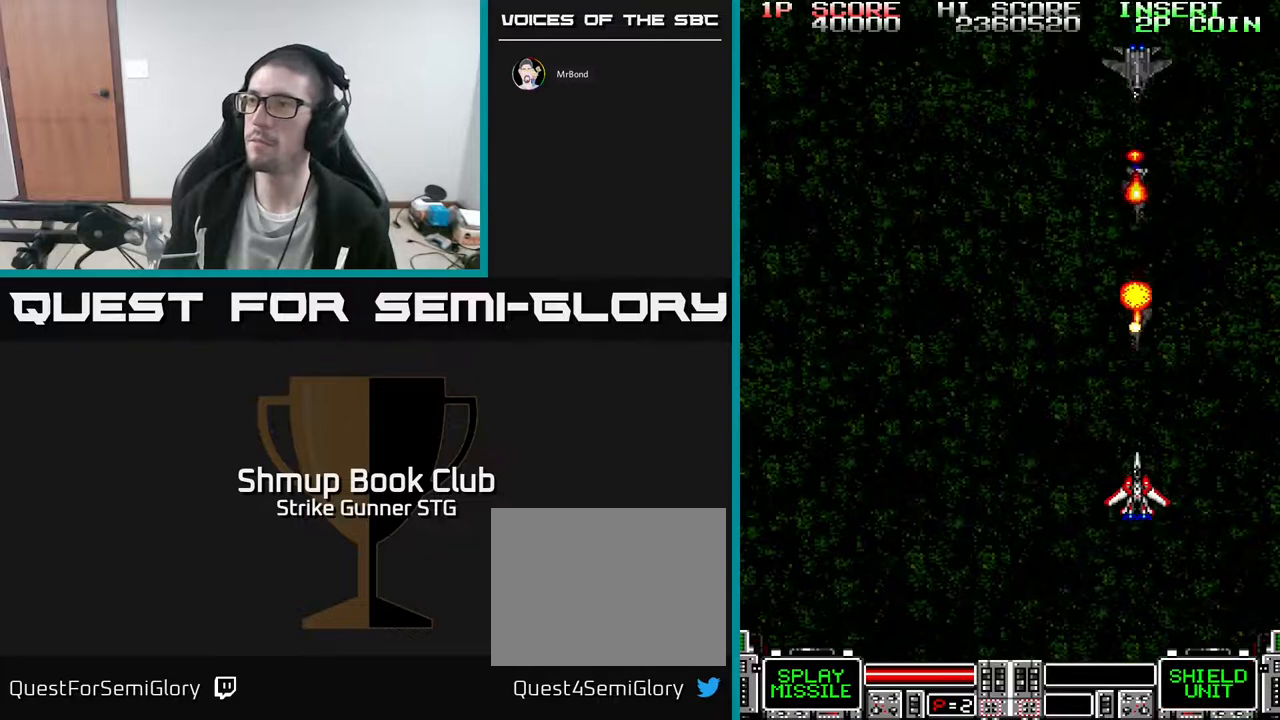
{"dt_ms": 500, "buttons": ["DPAD_UP", "DPAD_LEFT"], "left_stick": "center", "right_stick": "center", "events": [[167, "DPAD_DOWN", "down"], [300, "DPAD_DOWN", "up"], [333, "DPAD_LEFT", "down"], [433, "DPAD_UP", "down"]]}
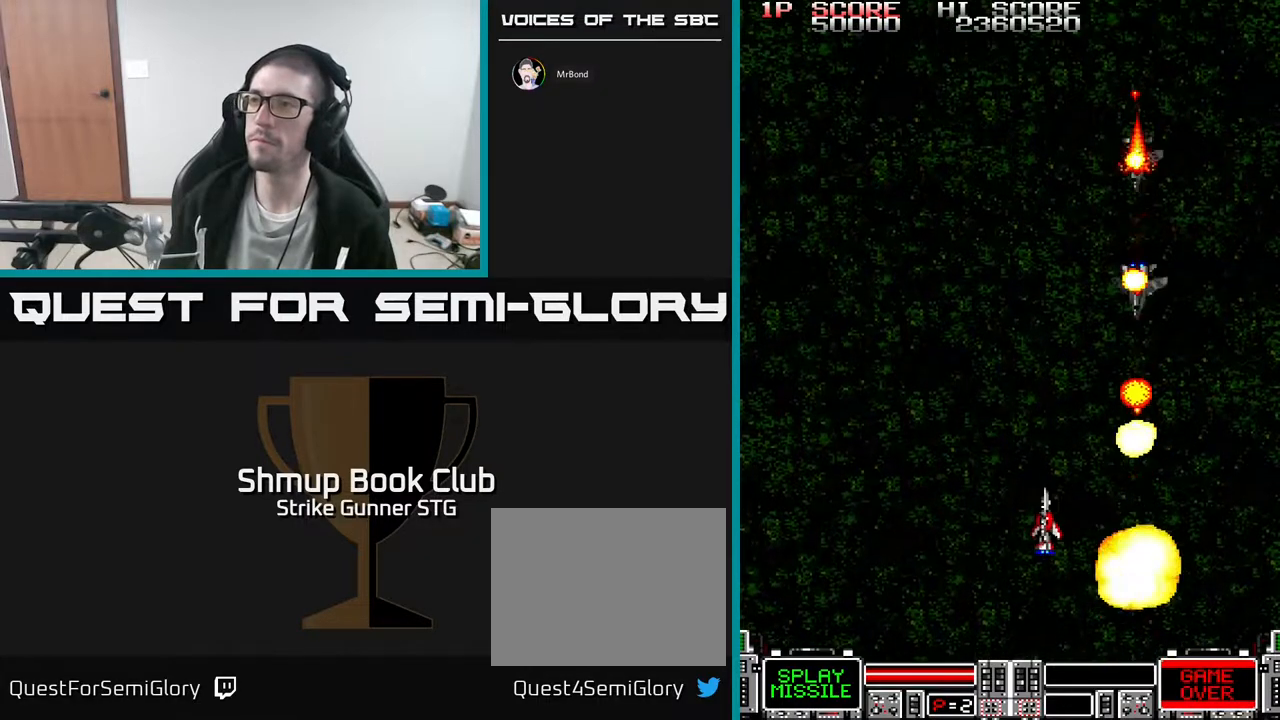
{"dt_ms": 500, "buttons": ["DPAD_LEFT"], "left_stick": "center", "right_stick": "center", "events": [[133, "DPAD_UP", "up"]]}
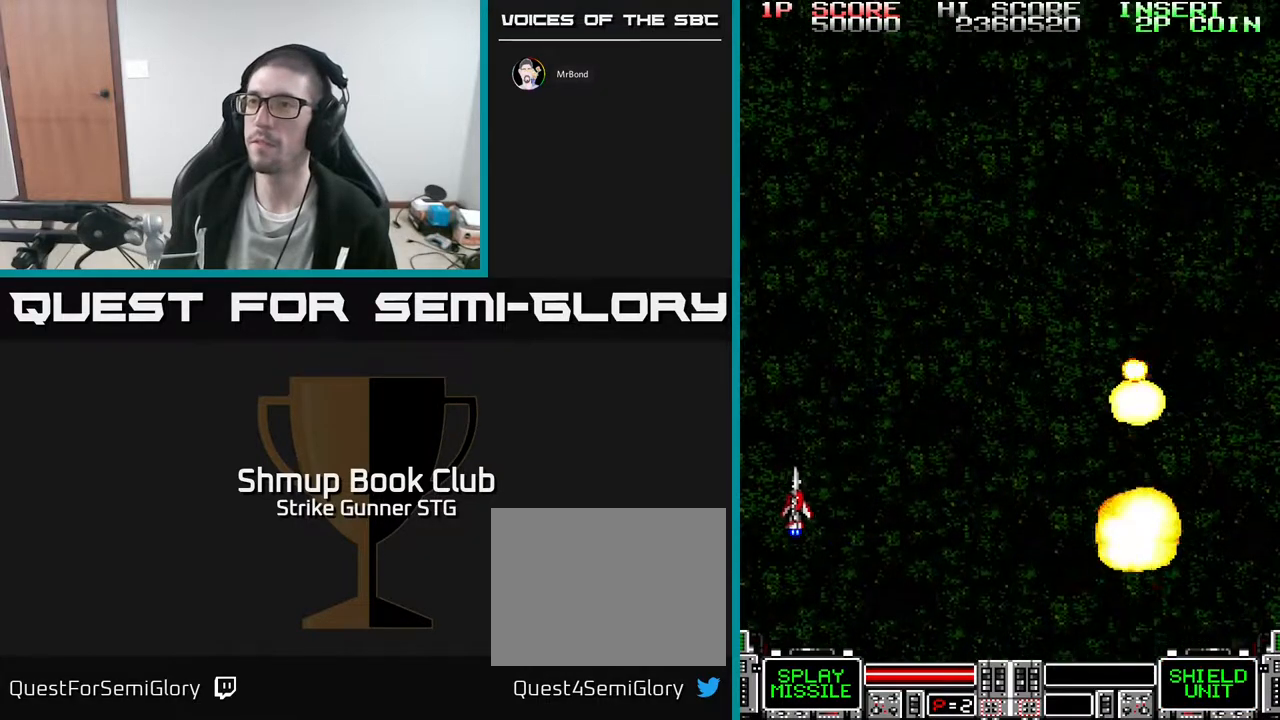
{"dt_ms": 500, "buttons": ["DPAD_UP", "DPAD_RIGHT"], "left_stick": "center", "right_stick": "center", "events": [[50, "DPAD_DOWN", "down"], [133, "DPAD_LEFT", "up"], [400, "DPAD_DOWN", "up"], [433, "DPAD_UP", "down"], [467, "DPAD_RIGHT", "down"]]}
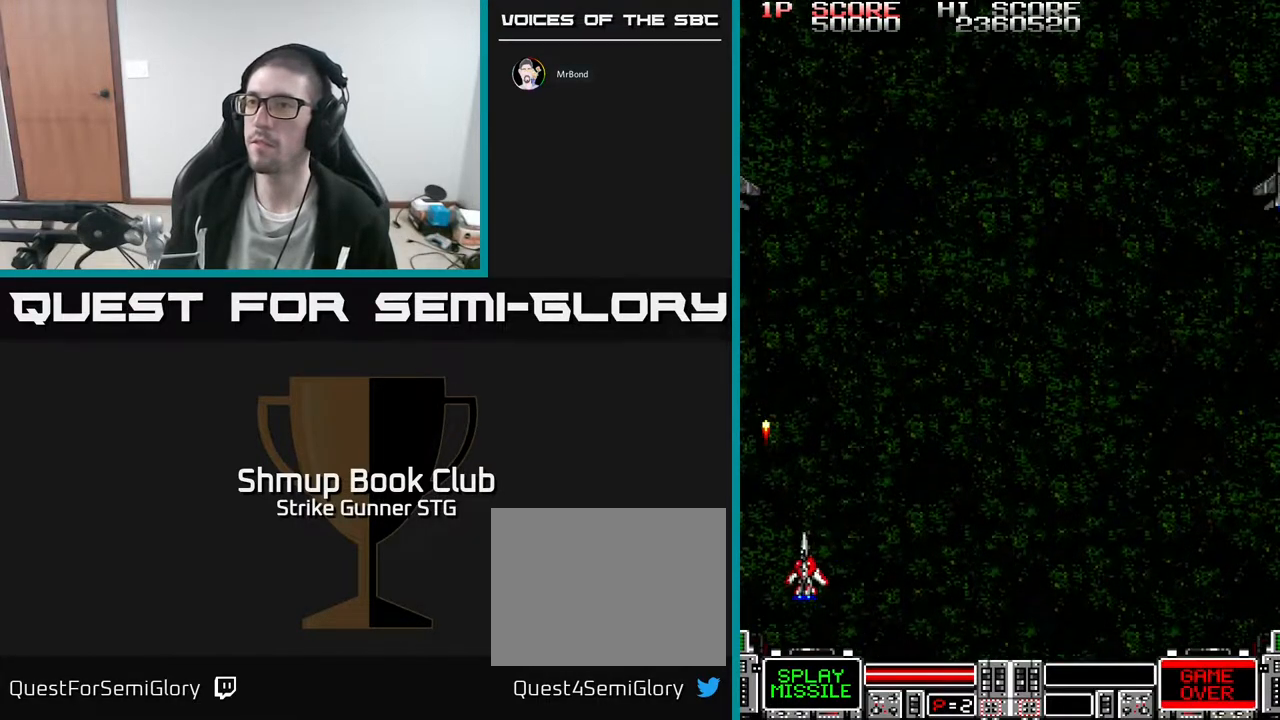
{"dt_ms": 500, "buttons": ["DPAD_UP", "DPAD_RIGHT"], "left_stick": "center", "right_stick": "center", "events": []}
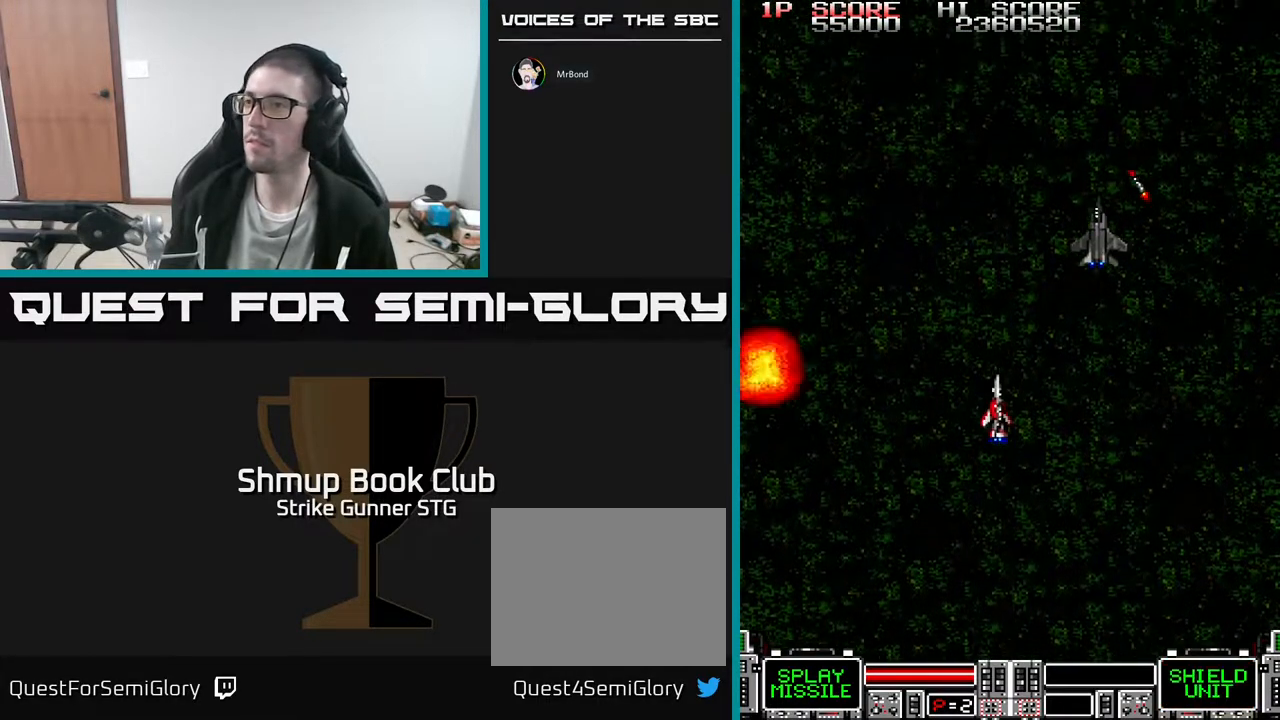
{"dt_ms": 500, "buttons": ["DPAD_DOWN", "DPAD_LEFT"], "left_stick": "center", "right_stick": "center", "events": [[283, "DPAD_UP", "up"], [367, "DPAD_DOWN", "down"], [417, "DPAD_RIGHT", "up"], [450, "DPAD_LEFT", "down"]]}
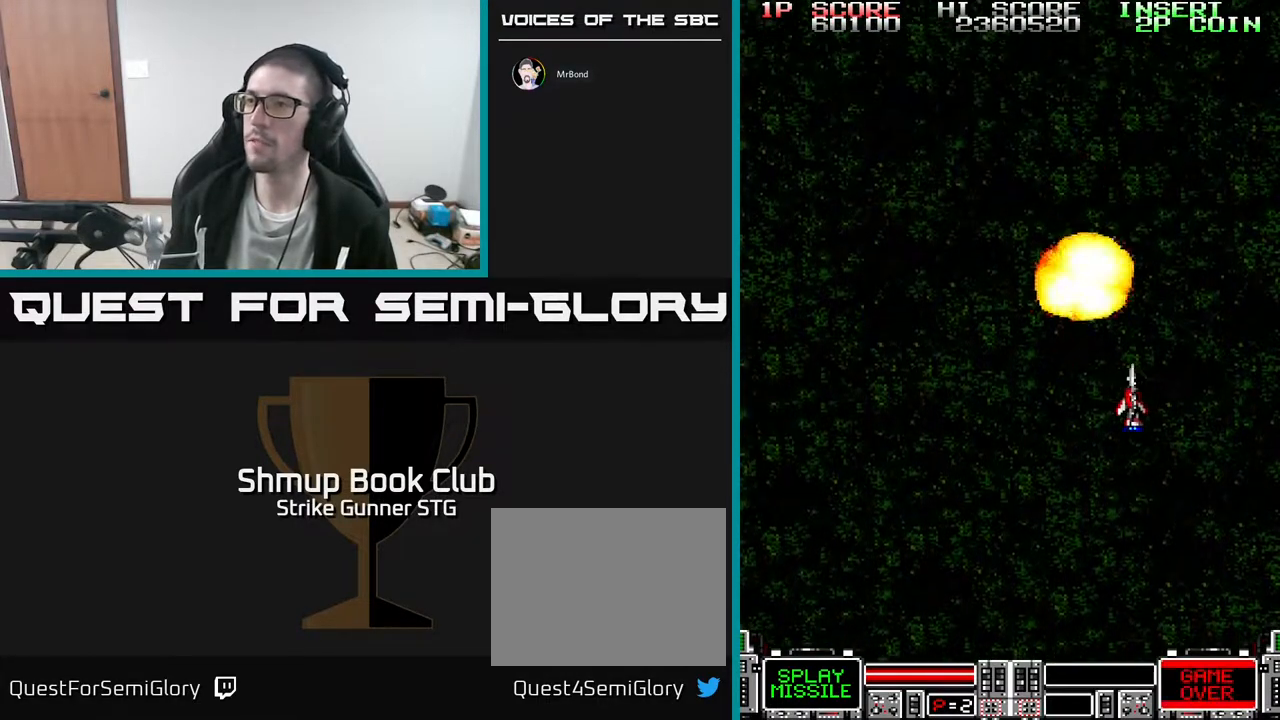
{"dt_ms": 500, "buttons": [], "left_stick": "center", "right_stick": "center", "events": [[33, "DPAD_DOWN", "up"], [200, "DPAD_LEFT", "up"], [233, "DPAD_RIGHT", "down"], [383, "DPAD_RIGHT", "up"]]}
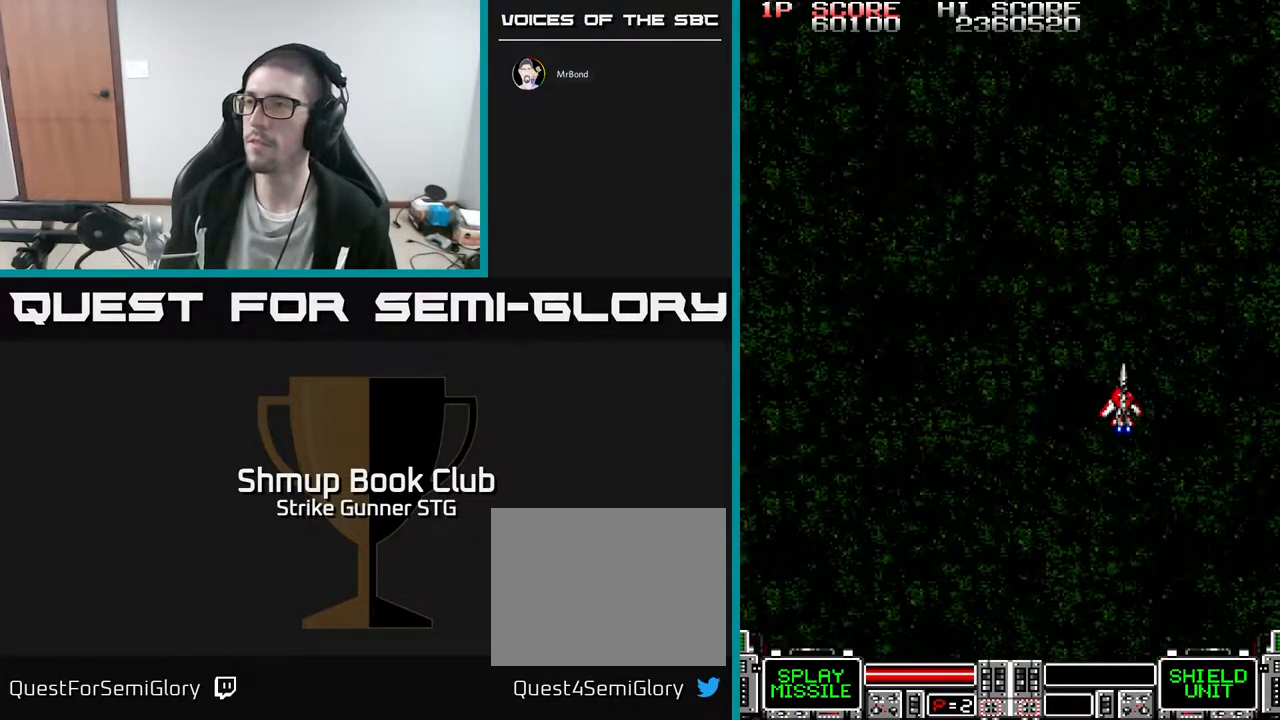
{"dt_ms": 500, "buttons": [], "left_stick": "center", "right_stick": "center", "events": []}
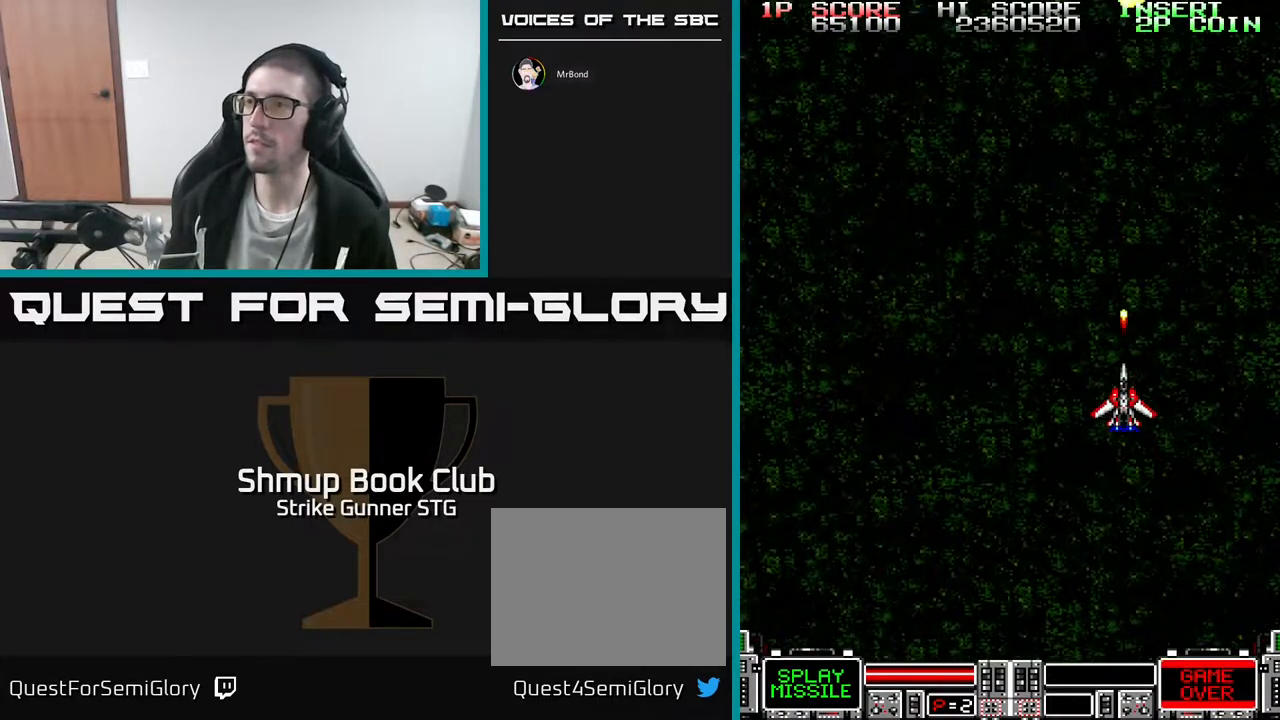
{"dt_ms": 500, "buttons": ["DPAD_LEFT"], "left_stick": "center", "right_stick": "center", "events": [[267, "DPAD_LEFT", "down"]]}
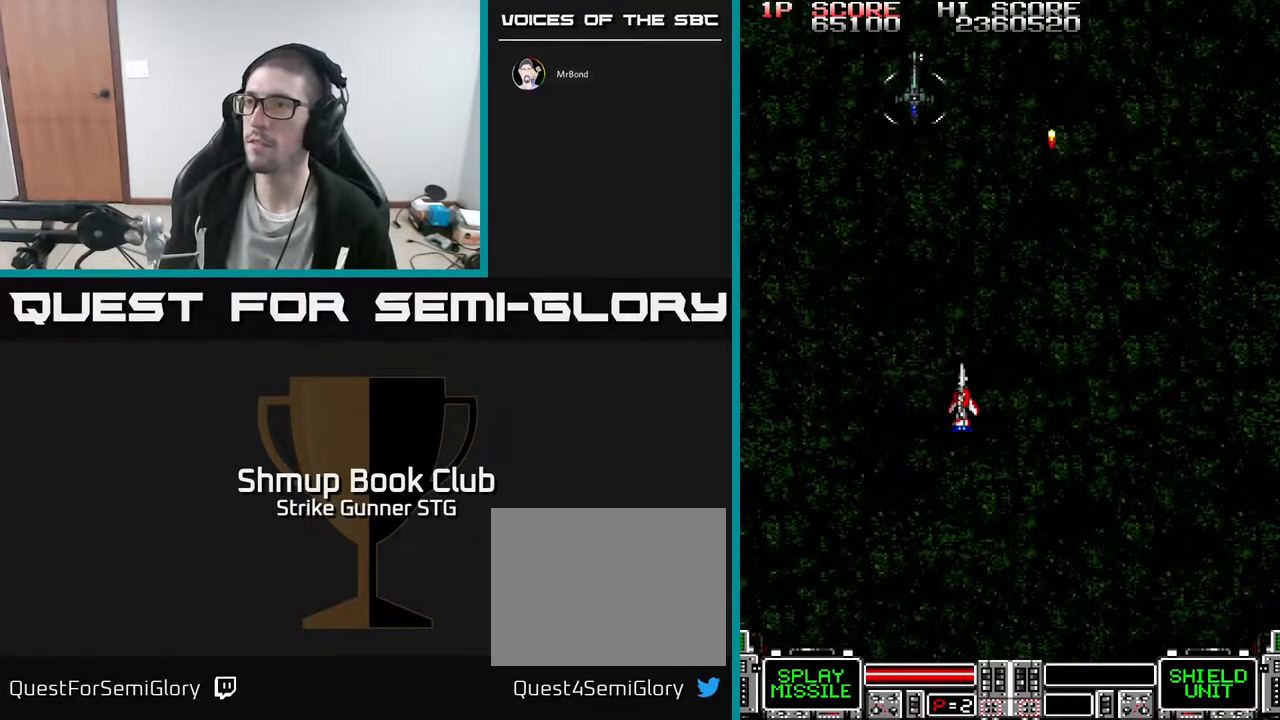
{"dt_ms": 500, "buttons": ["DPAD_DOWN"], "left_stick": "center", "right_stick": "center", "events": [[50, "DPAD_UP", "down"], [233, "DPAD_LEFT", "up"], [283, "DPAD_RIGHT", "down"], [300, "DPAD_UP", "up"], [350, "DPAD_RIGHT", "up"], [400, "DPAD_DOWN", "down"]]}
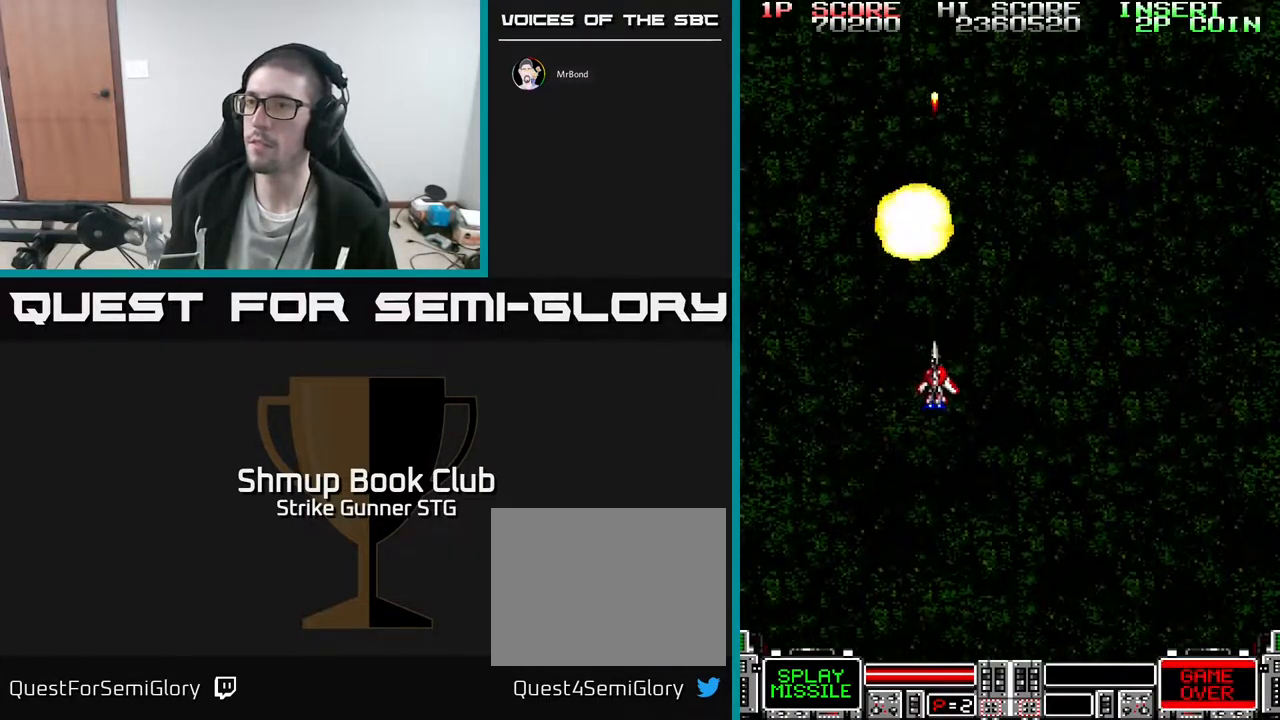
{"dt_ms": 500, "buttons": ["DPAD_UP", "DPAD_LEFT"], "left_stick": "center", "right_stick": "center", "events": [[33, "DPAD_RIGHT", "down"], [83, "DPAD_DOWN", "up"], [167, "DPAD_DOWN", "down"], [267, "DPAD_DOWN", "up"], [283, "DPAD_RIGHT", "up"], [400, "DPAD_LEFT", "down"], [483, "DPAD_UP", "down"]]}
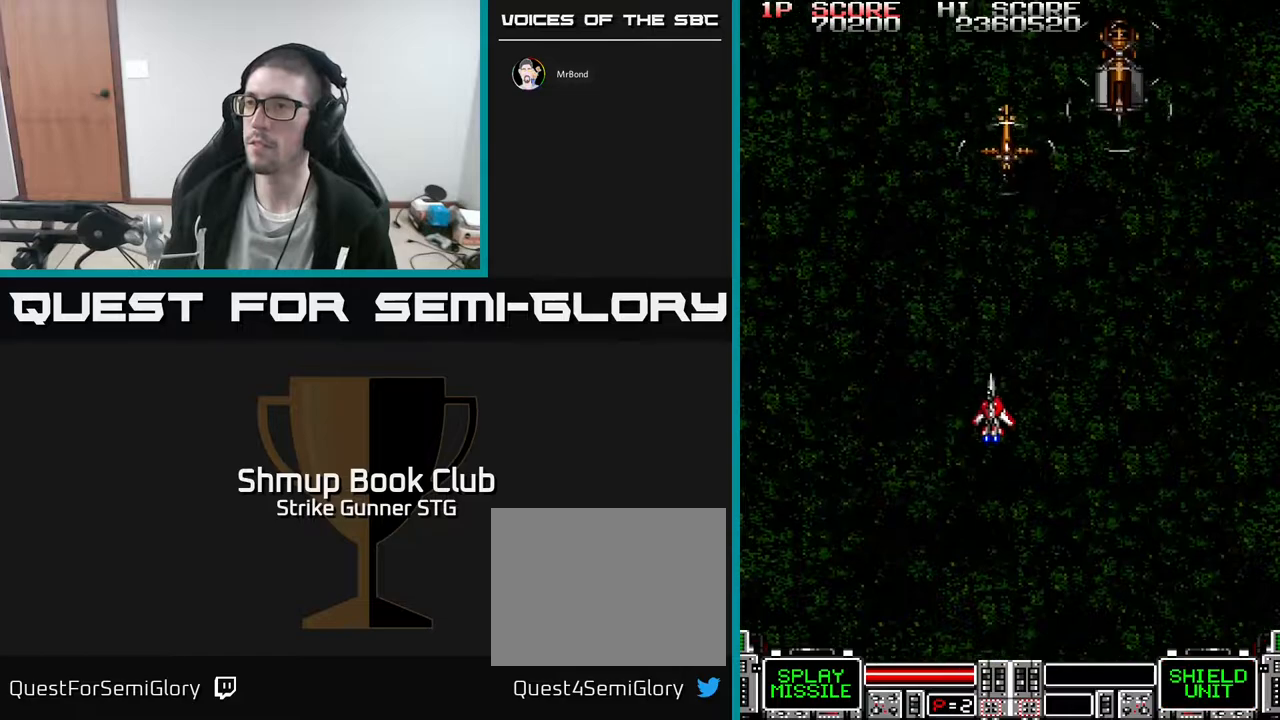
{"dt_ms": 500, "buttons": [], "left_stick": "center", "right_stick": "center", "events": [[67, "DPAD_LEFT", "up"], [100, "DPAD_RIGHT", "down"], [233, "DPAD_RIGHT", "up"], [267, "DPAD_UP", "up"]]}
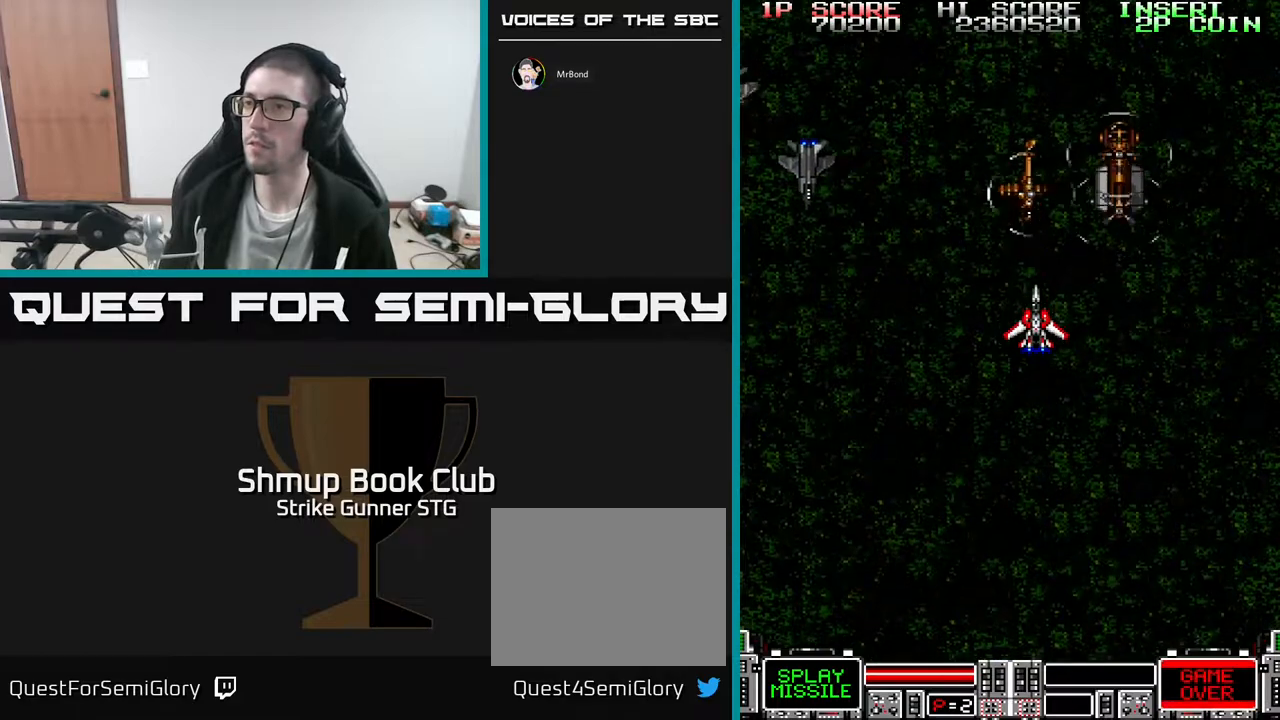
{"dt_ms": 500, "buttons": ["DPAD_LEFT"], "left_stick": "center", "right_stick": "center", "events": [[217, "DPAD_RIGHT", "down"], [300, "DPAD_DOWN", "down"], [350, "DPAD_RIGHT", "up"], [400, "DPAD_LEFT", "down"], [450, "DPAD_DOWN", "up"]]}
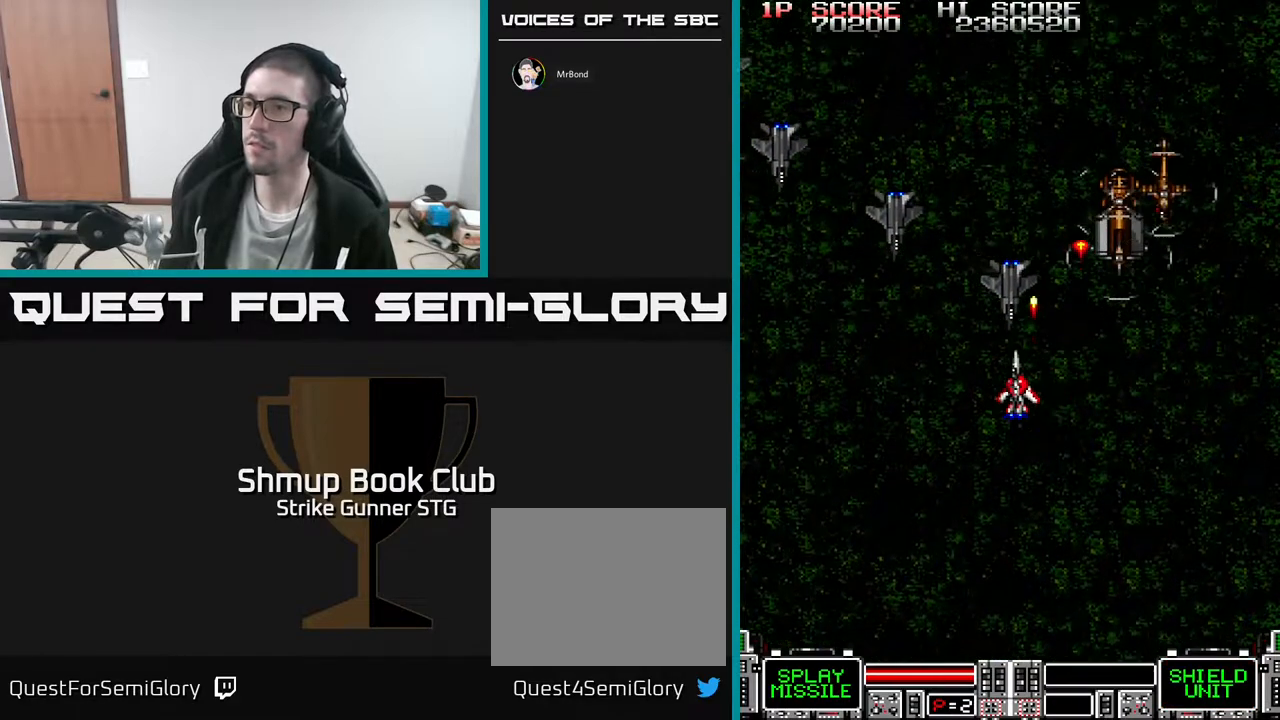
{"dt_ms": 500, "buttons": [], "left_stick": "center", "right_stick": "center", "events": [[50, "DPAD_DOWN", "down"], [50, "DPAD_LEFT", "up"], [83, "DPAD_RIGHT", "down"], [217, "DPAD_RIGHT", "up"], [367, "DPAD_DOWN", "up"]]}
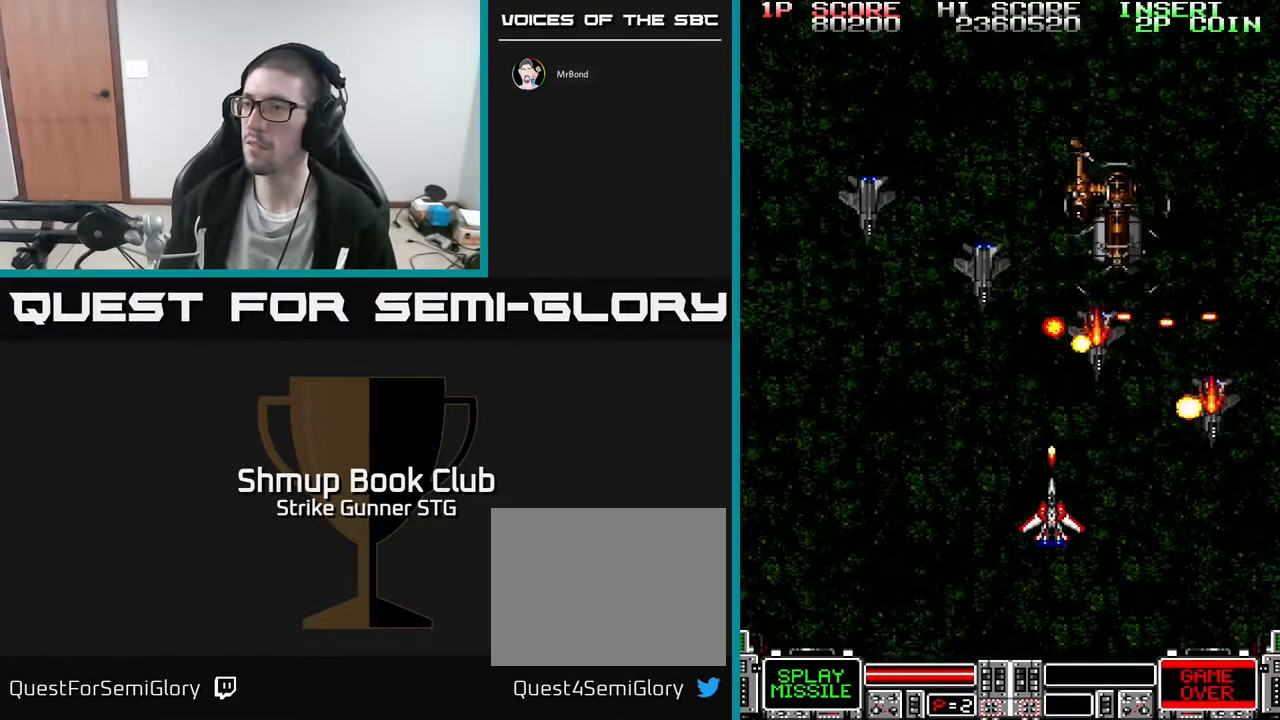
{"dt_ms": 500, "buttons": ["DPAD_UP", "DPAD_LEFT"], "left_stick": "center", "right_stick": "center", "events": [[33, "DPAD_DOWN", "down"], [167, "DPAD_DOWN", "up"], [400, "DPAD_UP", "down"], [433, "DPAD_LEFT", "down"]]}
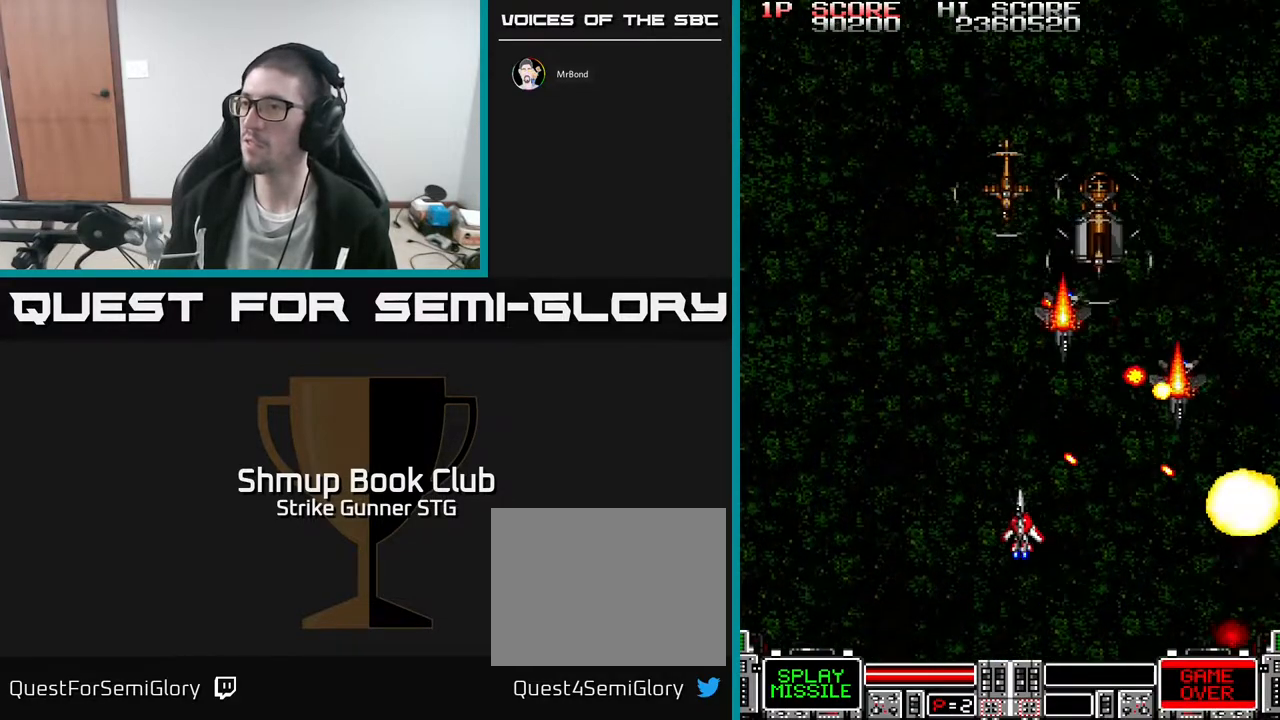
{"dt_ms": 500, "buttons": ["DPAD_UP"], "left_stick": "center", "right_stick": "center", "events": [[217, "DPAD_LEFT", "up"], [250, "DPAD_RIGHT", "down"], [300, "DPAD_UP", "up"], [483, "DPAD_UP", "down"], [500, "DPAD_RIGHT", "up"]]}
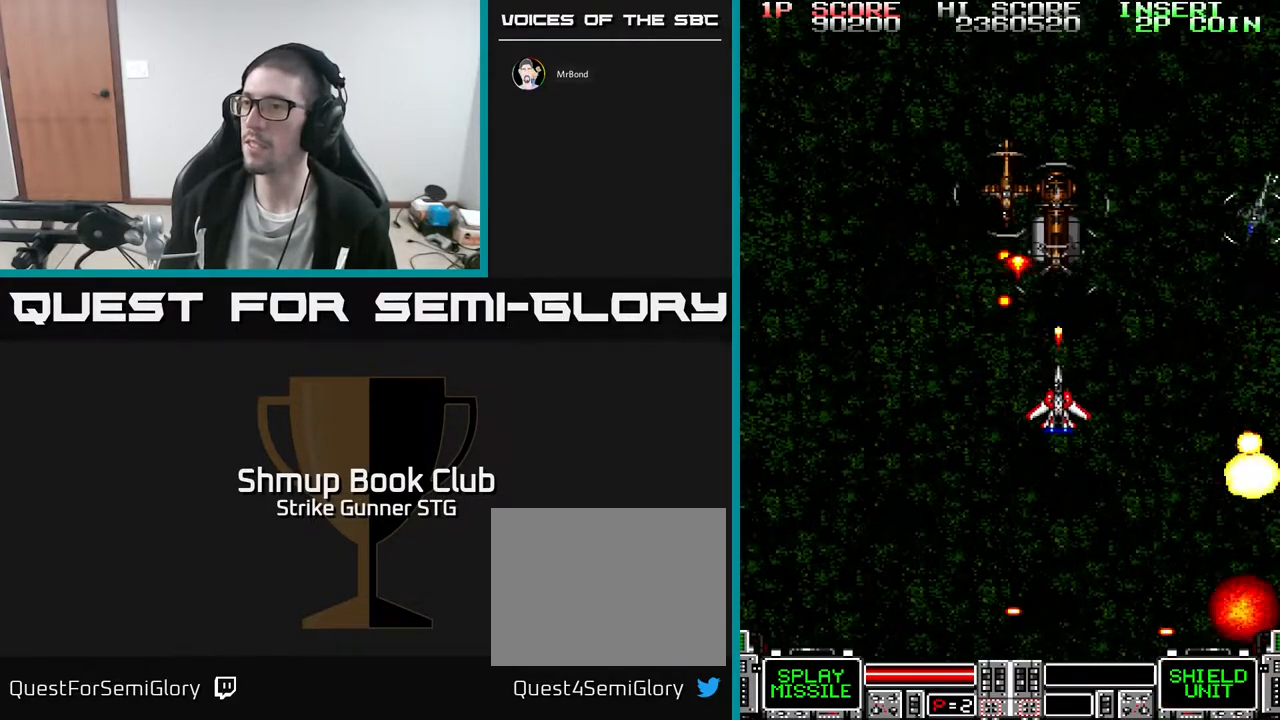
{"dt_ms": 500, "buttons": ["X", "DPAD_DOWN", "DPAD_RIGHT"], "left_stick": "center", "right_stick": "center"}
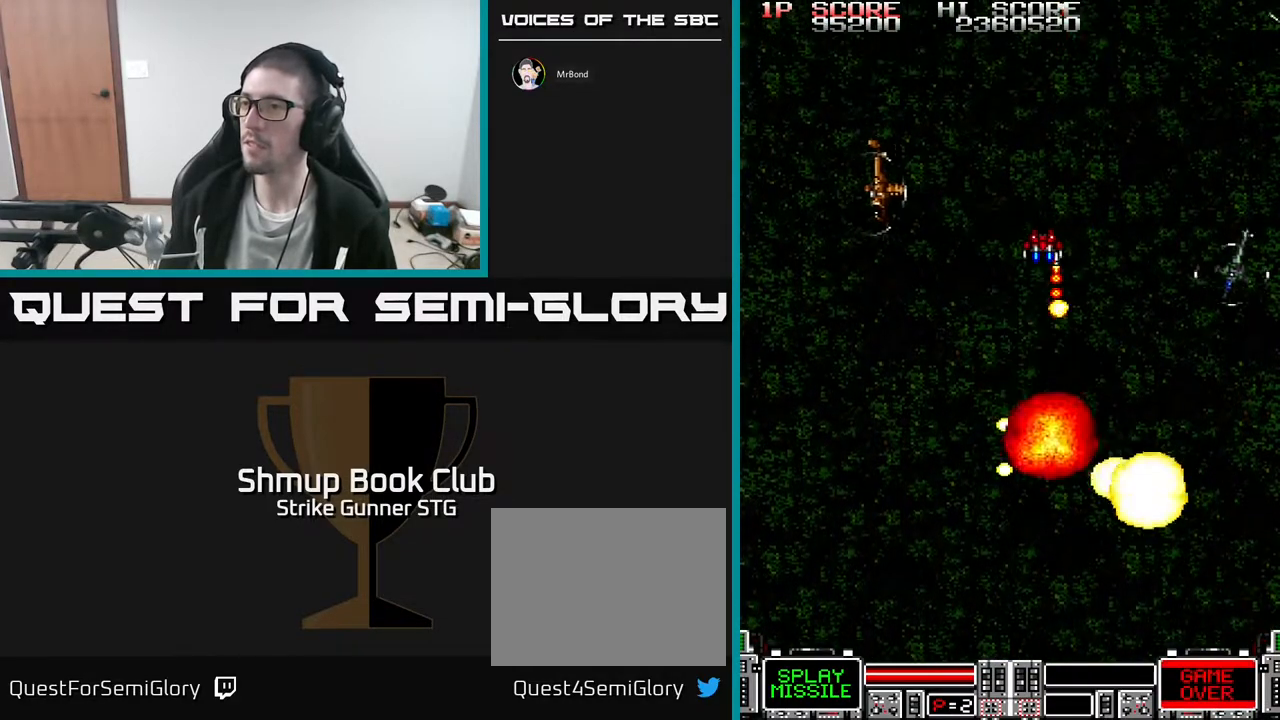
{"dt_ms": 500, "buttons": [], "left_stick": "center", "right_stick": "center", "events": [[33, "X", "up"], [100, "DPAD_DOWN", "up"], [217, "DPAD_RIGHT", "up"]]}